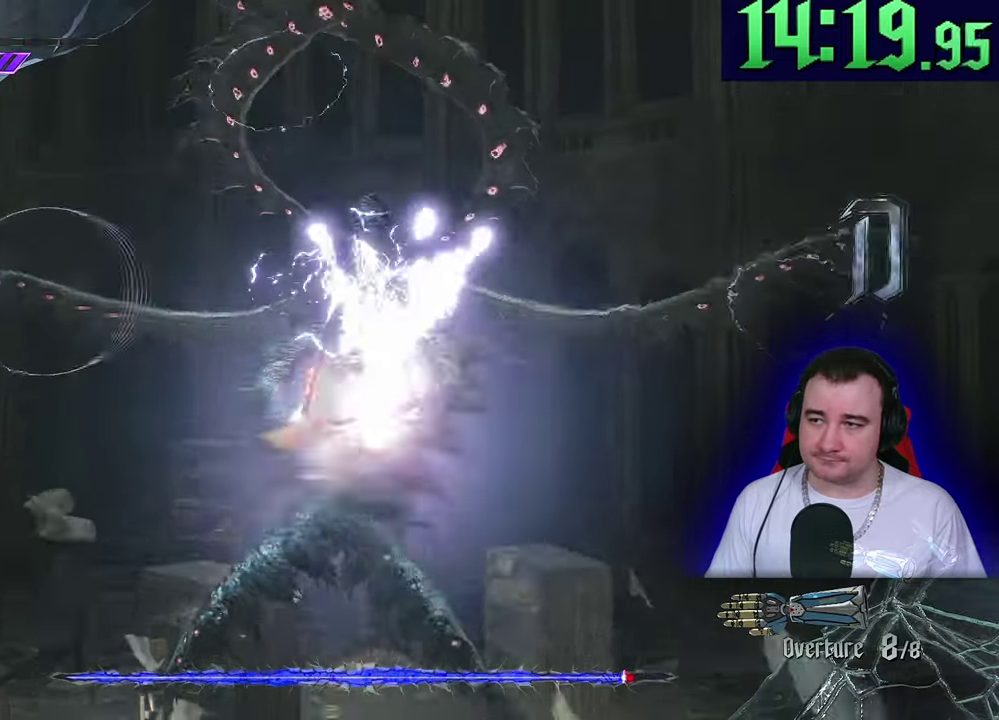
Gameplay with a controller (PlayStation layout); each line is a JSON object with the inputs held at the frame after it. "events" lists button and stick changes between this image and that frame as [ms after this image, input, new state], when the widget could be followed in between. This overlay highlights the sticks when they move; stick clicks (L3) are not distinguishable. This document gives stick clicks only as held states, not as events. Not read: CIRCLE CROSS DPAD_DOWN DPAD_RIGHT DPAD_UP L1 R1 R3 START TOUCHPAD TRIANGLE.
{"buttons": [], "left_stick": "down", "events": [[167, "R2", "down"], [167, "SQUARE", "up"], [350, "R2", "up"], [450, "left_stick", "down"], [467, "L2", "up"]]}
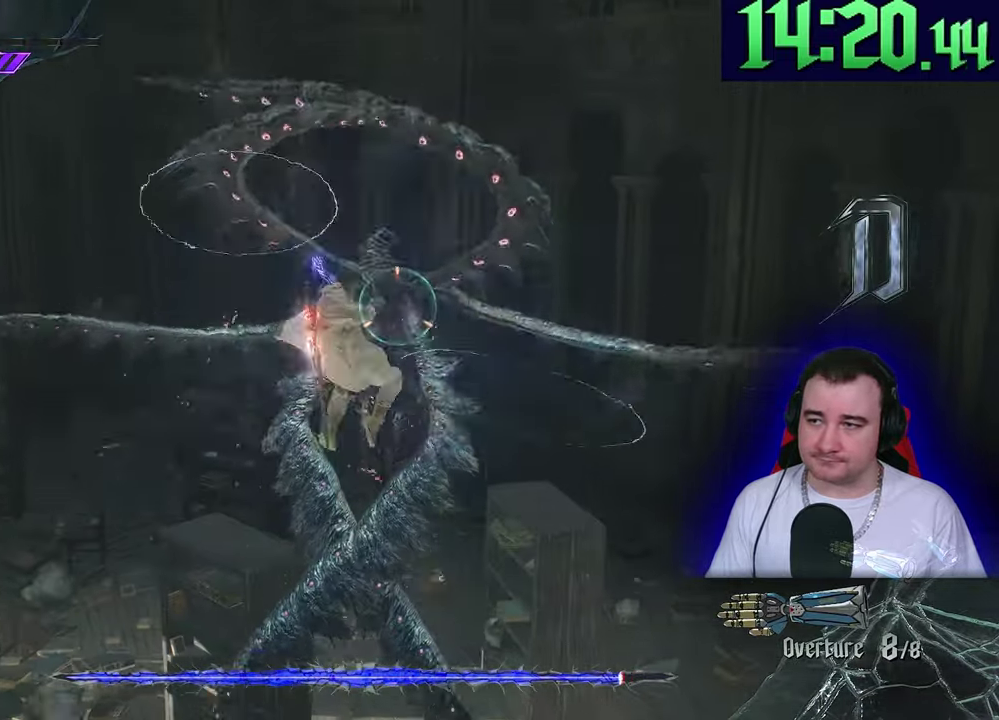
{"buttons": ["L2"], "left_stick": "down", "events": [[100, "L2", "down"], [267, "left_stick", "down-left"], [350, "left_stick", "down"], [400, "SQUARE", "down"], [467, "SQUARE", "up"]]}
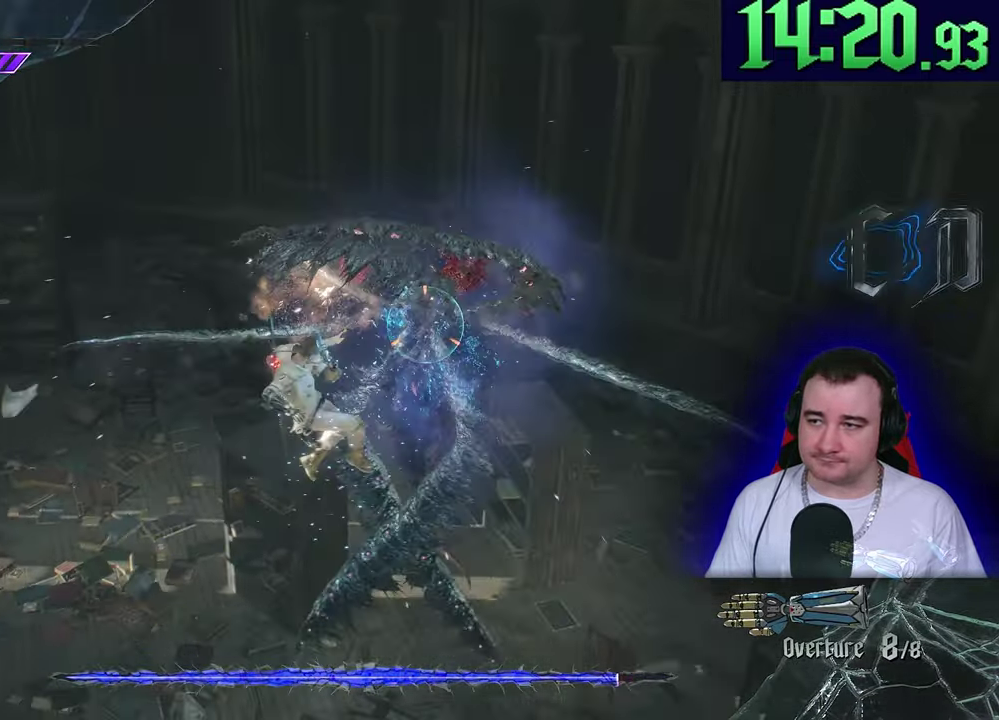
{"buttons": ["L2"], "left_stick": "up", "events": [[67, "left_stick", "down-right"], [183, "left_stick", "right"], [250, "left_stick", "up-right"], [367, "left_stick", "up"]]}
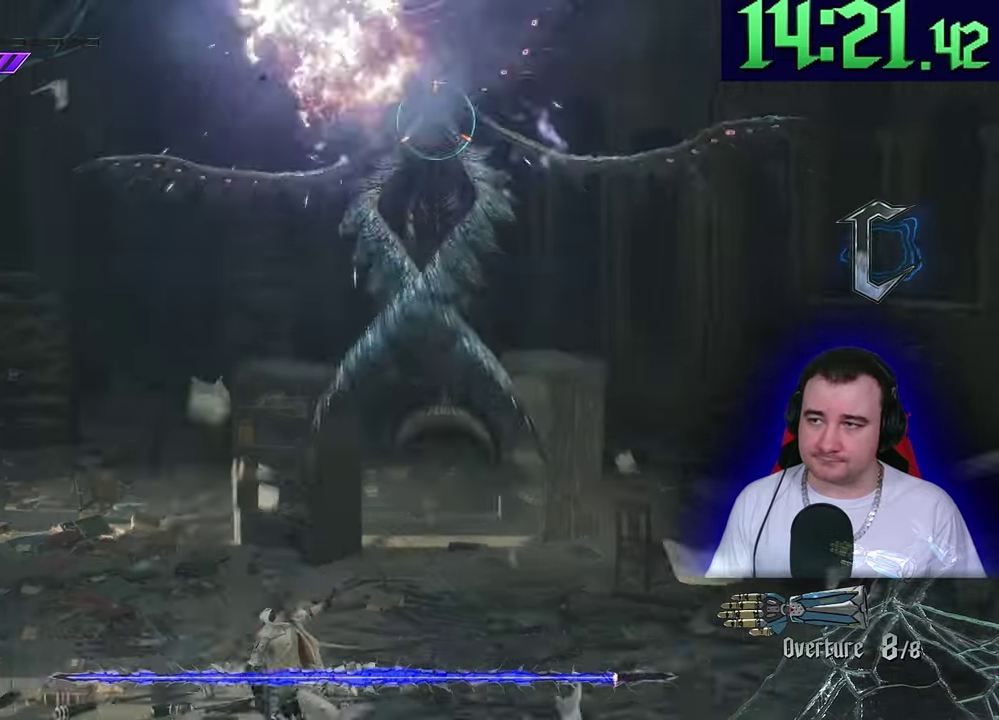
{"buttons": ["L2"], "left_stick": "center", "events": [[50, "left_stick", "center"]]}
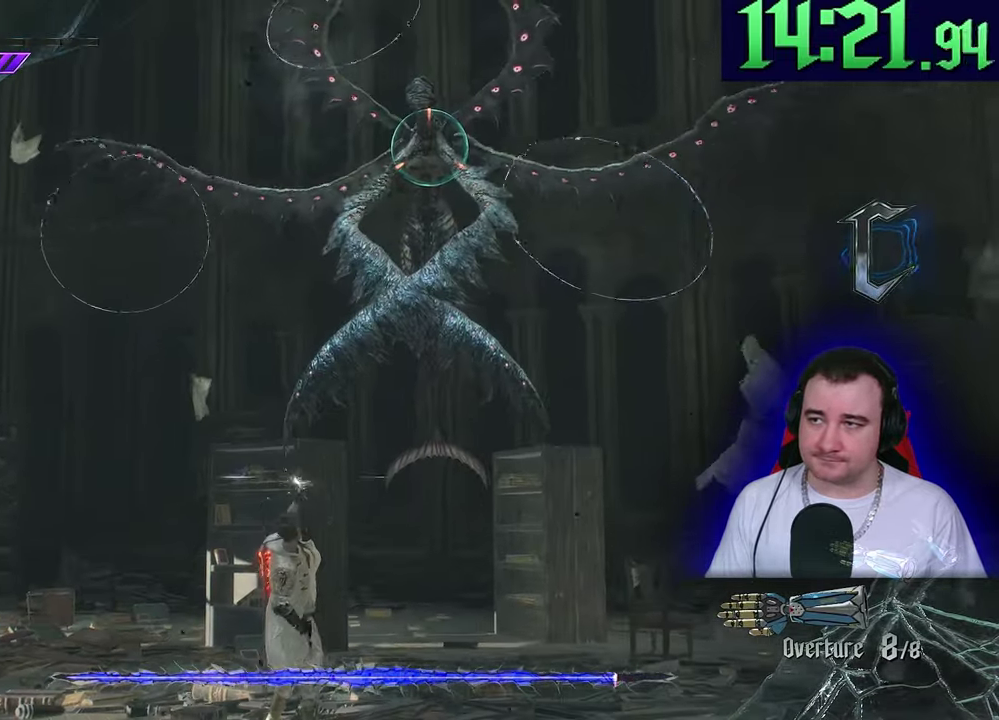
{"buttons": ["L2"], "left_stick": "up", "events": [[467, "left_stick", "up"]]}
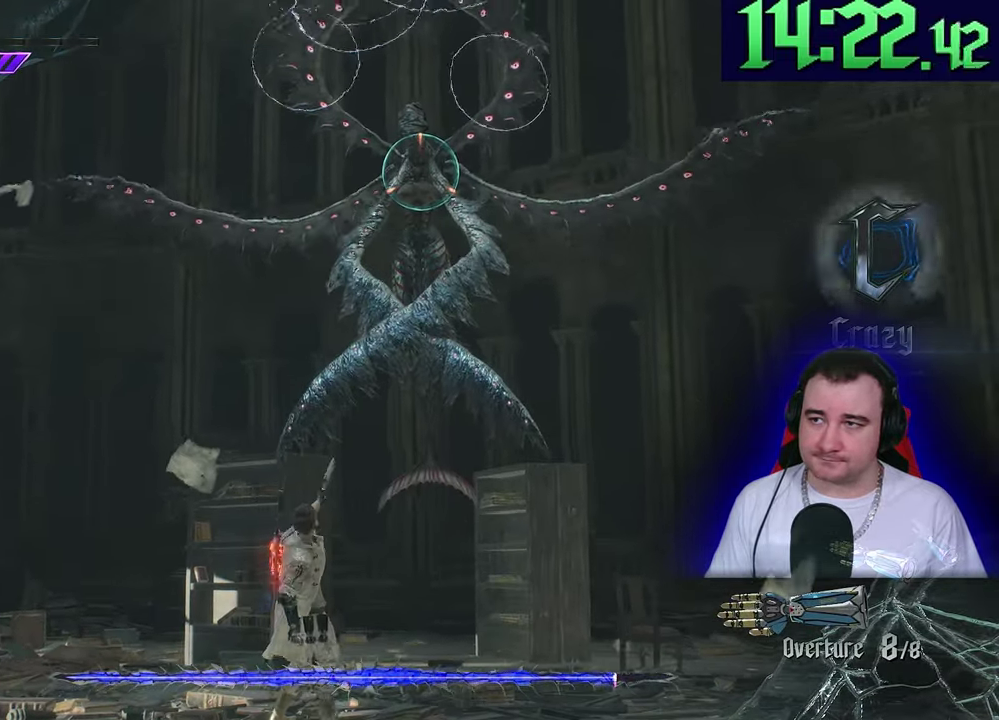
{"buttons": ["L2"], "left_stick": "center", "events": [[383, "left_stick", "center"]]}
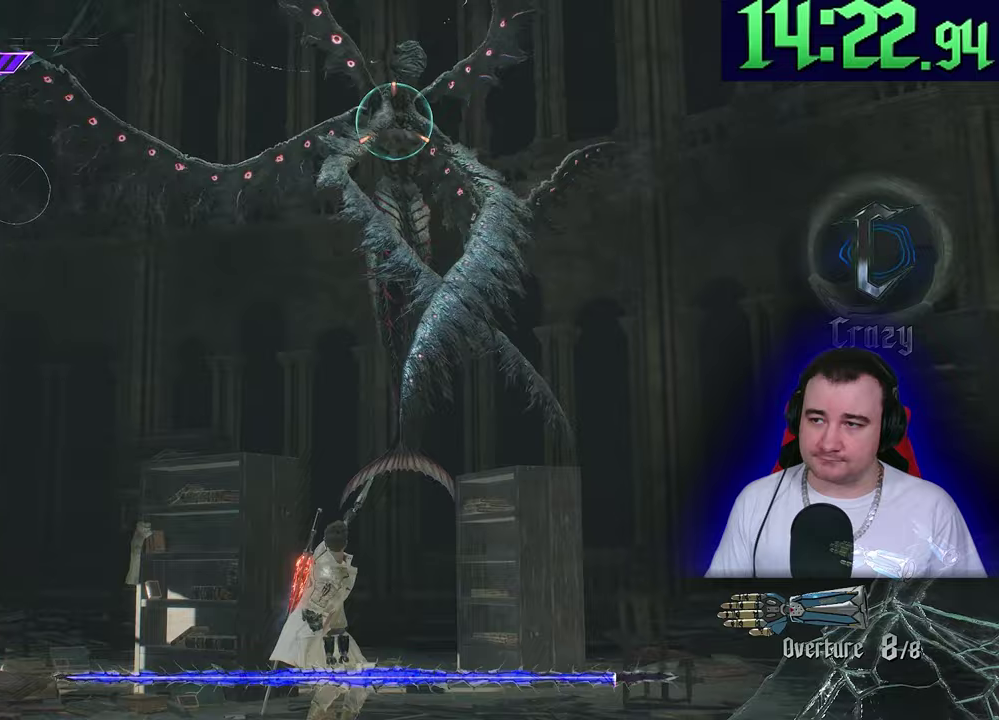
{"buttons": ["L2"], "left_stick": "up-left", "events": [[483, "left_stick", "up-left"]]}
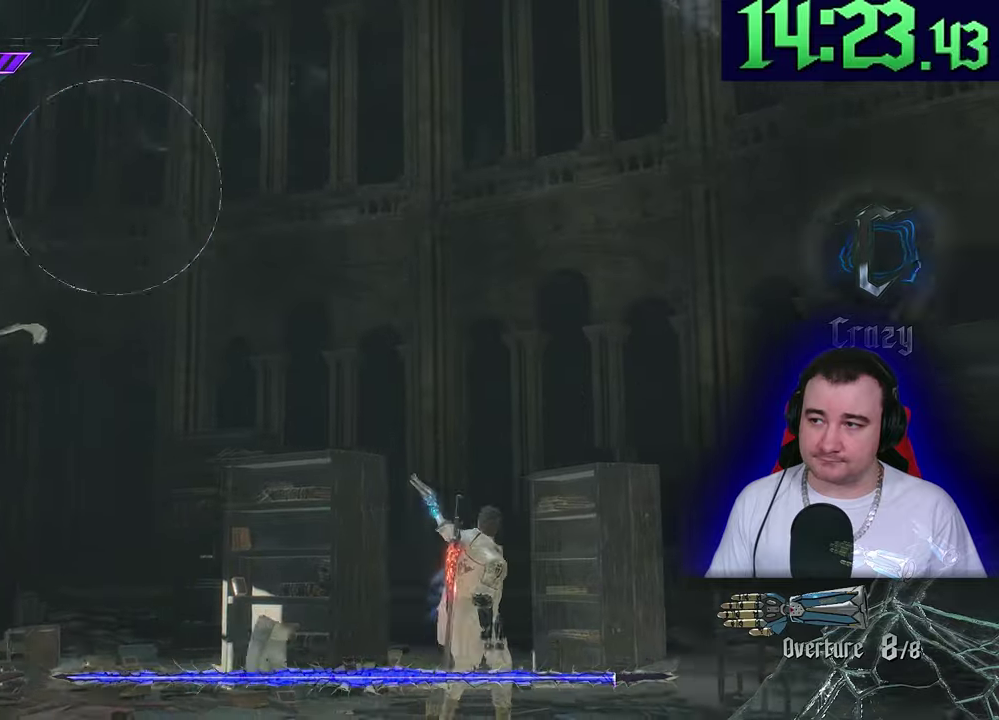
{"buttons": ["L2"], "left_stick": "up-left", "events": []}
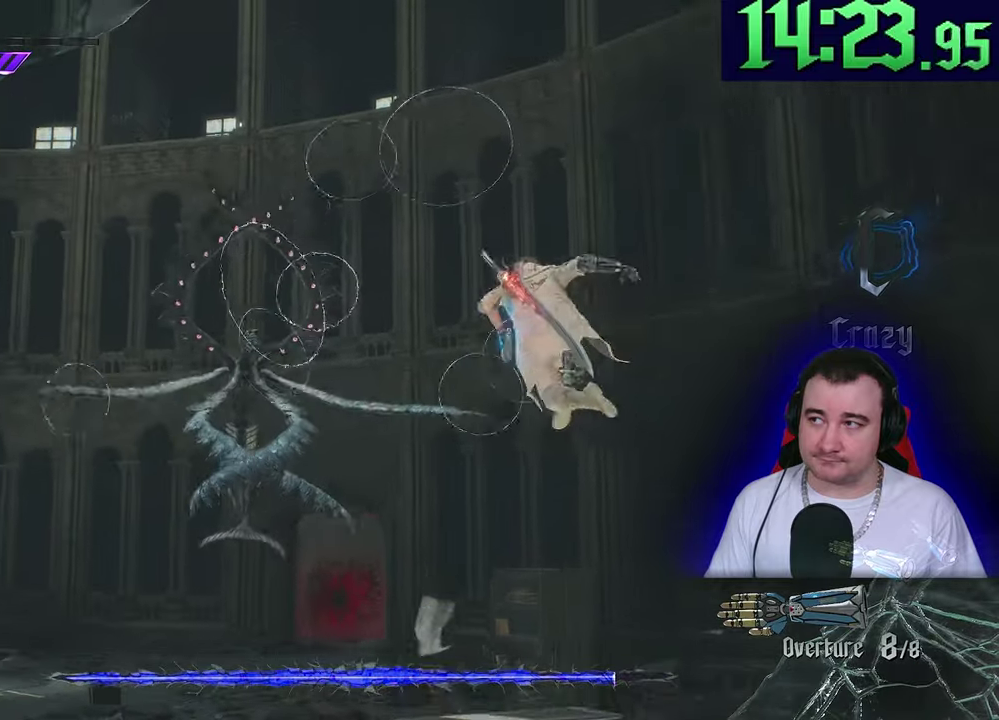
{"buttons": ["L2"], "left_stick": "up", "events": [[33, "left_stick", "up"]]}
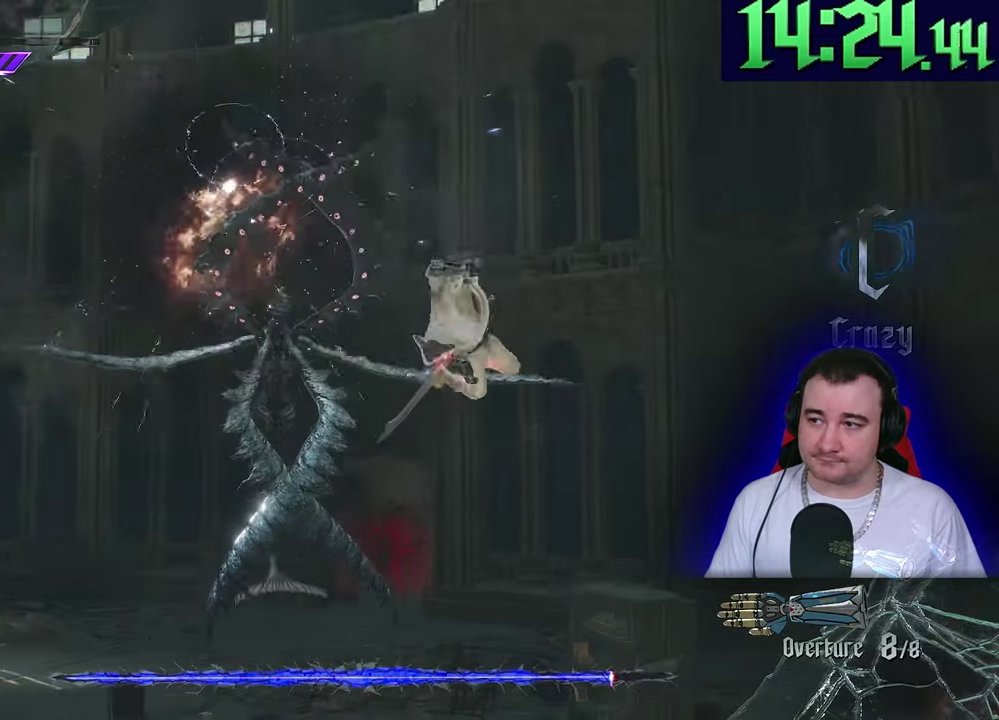
{"buttons": ["L2"], "left_stick": "center"}
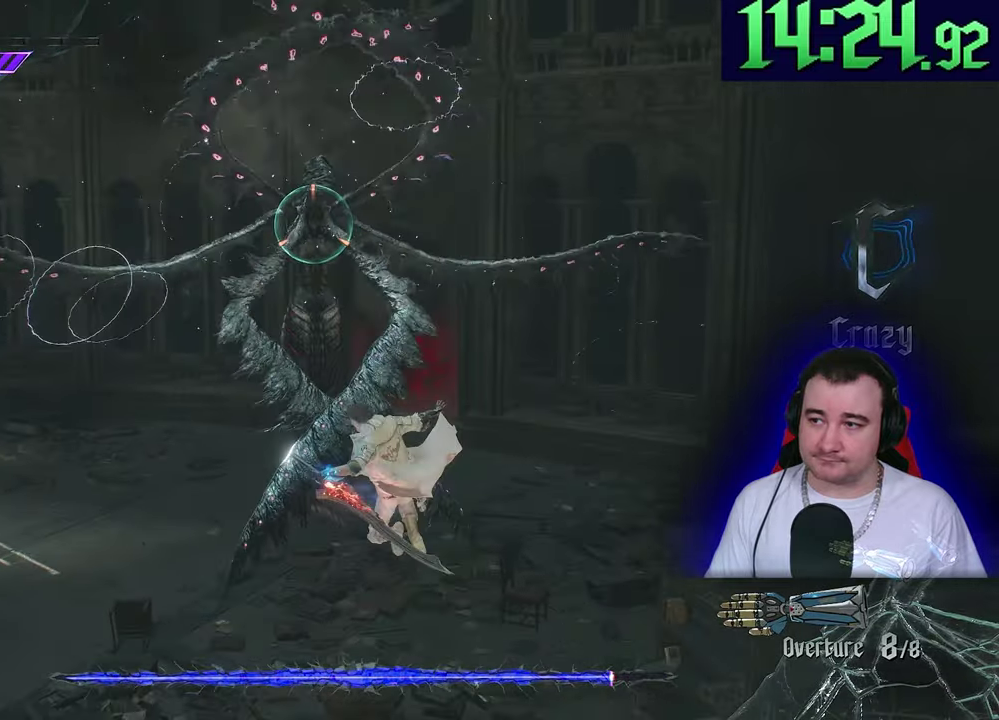
{"buttons": ["L2", "R2"], "left_stick": "center"}
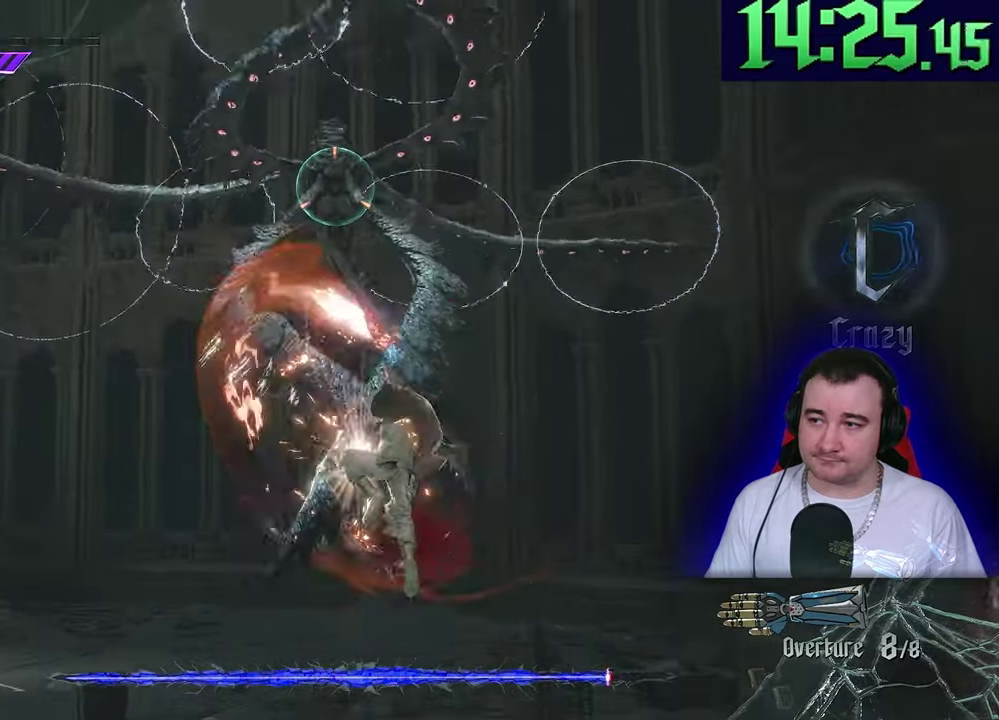
{"buttons": ["SQUARE", "L2"], "left_stick": "center"}
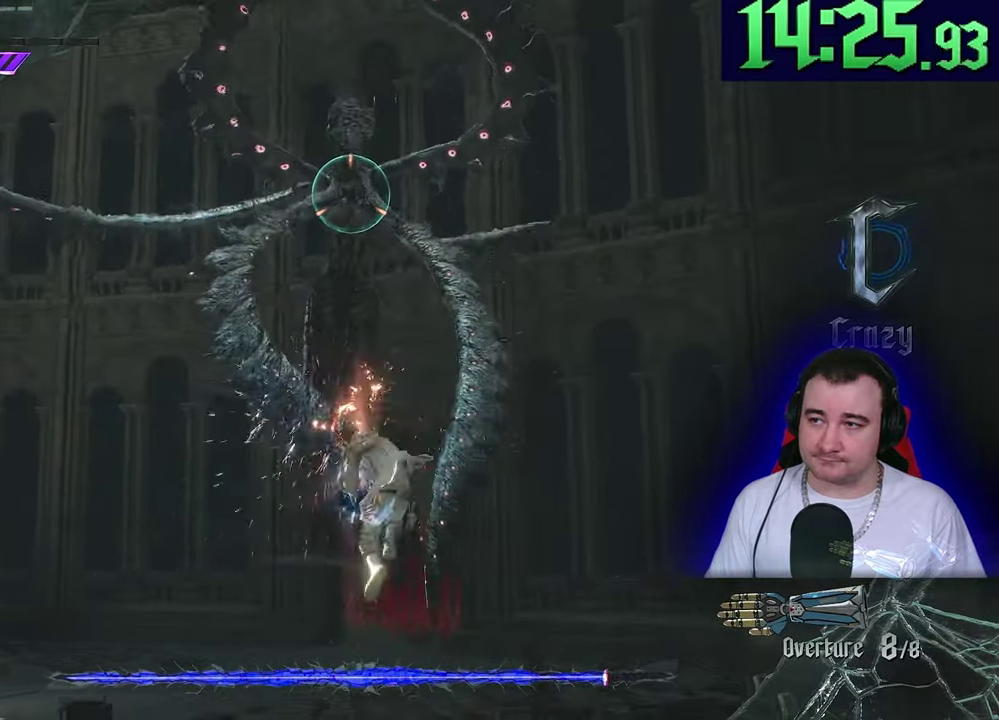
{"buttons": ["SQUARE", "L2"], "left_stick": "center", "events": [[33, "SQUARE", "up"], [50, "R2", "down"], [217, "R2", "up"], [383, "SQUARE", "down"]]}
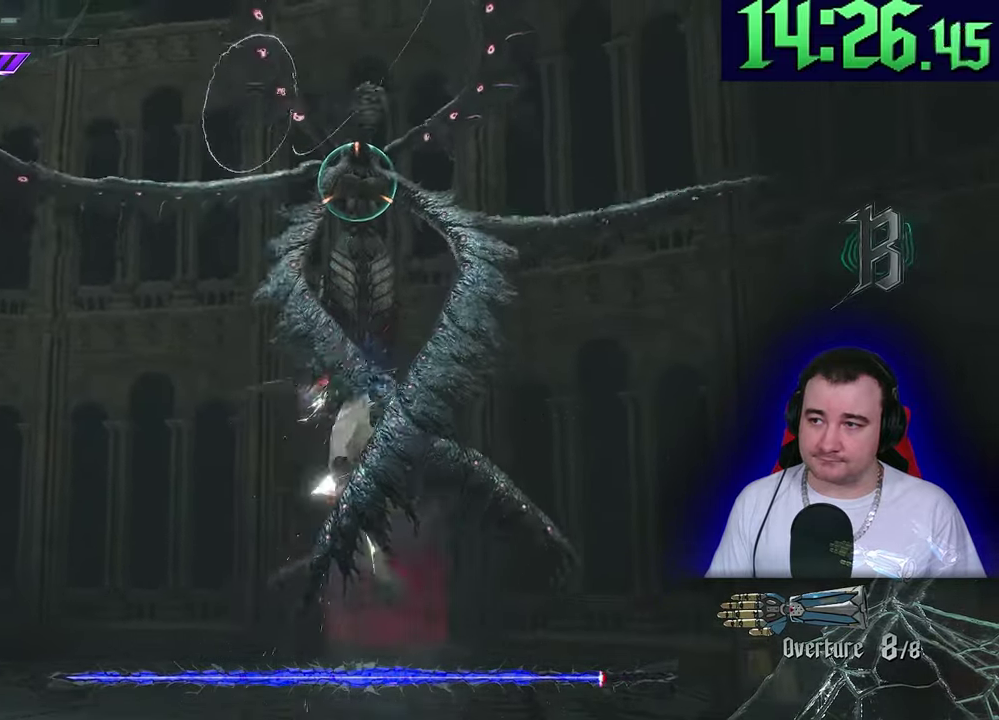
{"buttons": ["L2", "R2"], "left_stick": "center"}
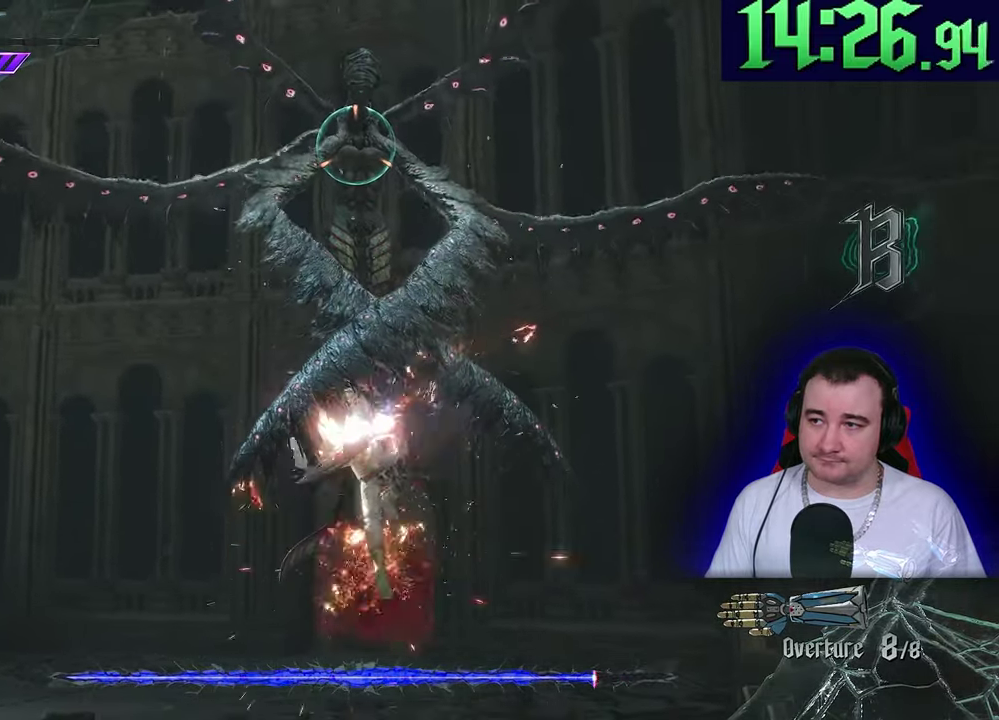
{"buttons": ["L2"], "left_stick": "center"}
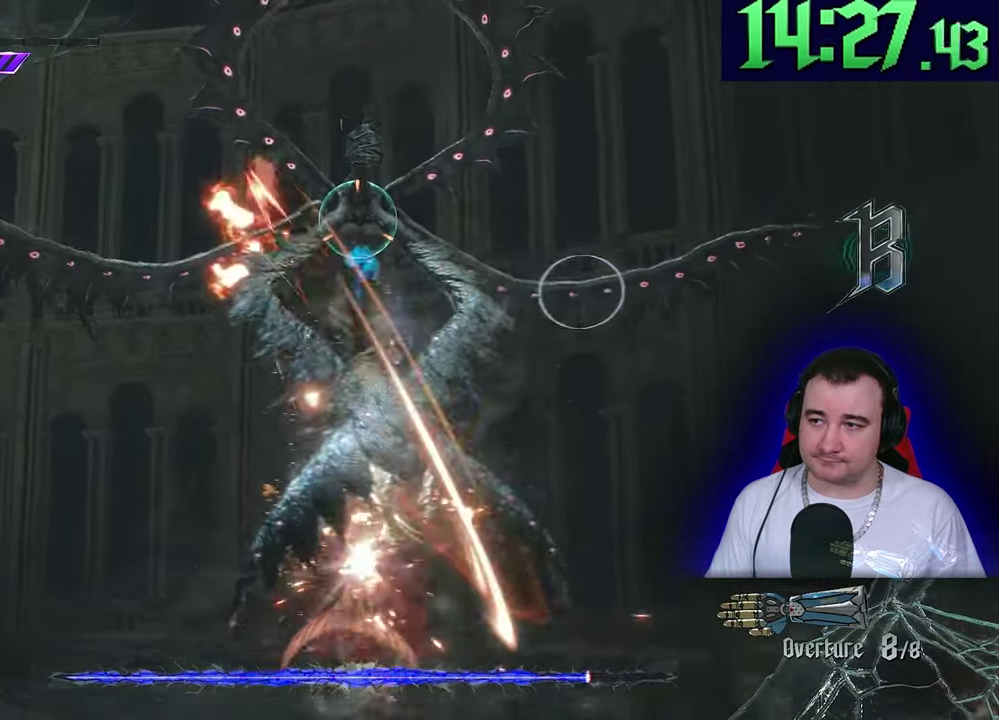
{"buttons": ["L2", "R2"], "left_stick": "center", "events": [[100, "R2", "down"], [217, "R2", "up"], [233, "SQUARE", "down"], [417, "SQUARE", "up"], [450, "R2", "down"]]}
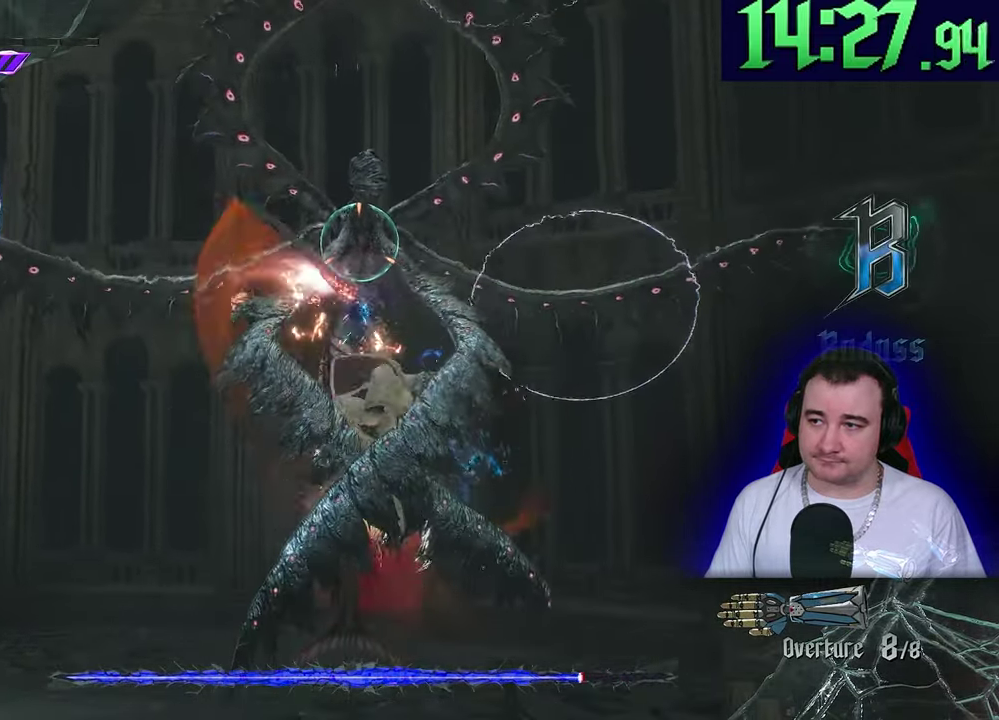
{"buttons": ["SQUARE", "L2"], "left_stick": "center"}
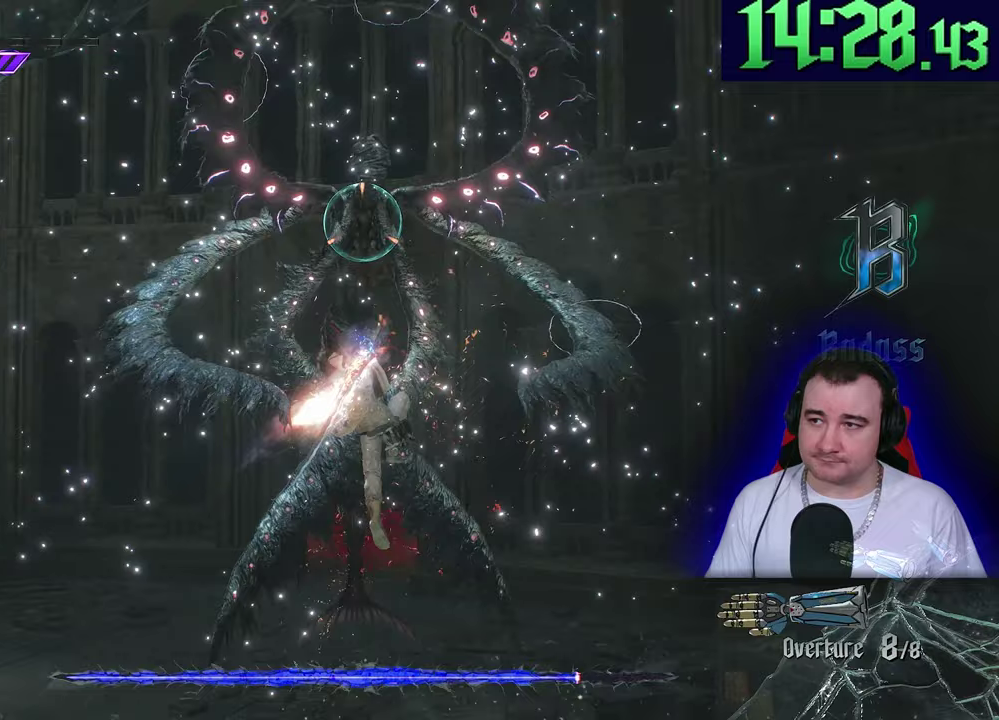
{"buttons": ["L2"], "left_stick": "center", "events": [[100, "SQUARE", "up"], [133, "R2", "down"], [283, "R2", "up"], [350, "SQUARE", "down"], [500, "SQUARE", "up"]]}
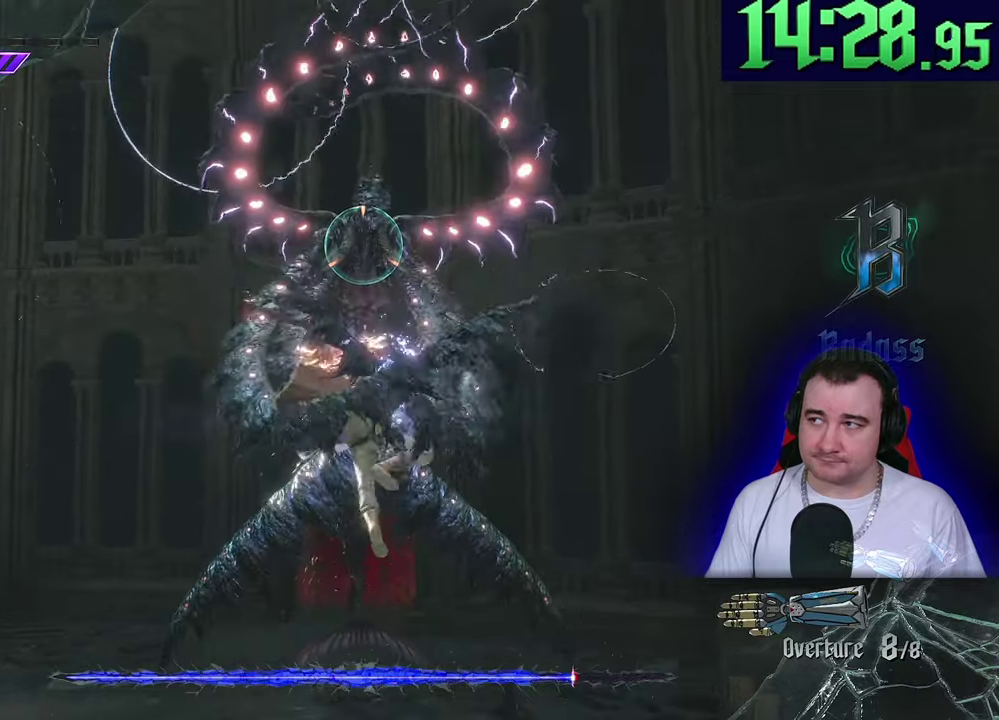
{"buttons": ["L2", "R2"], "left_stick": "center"}
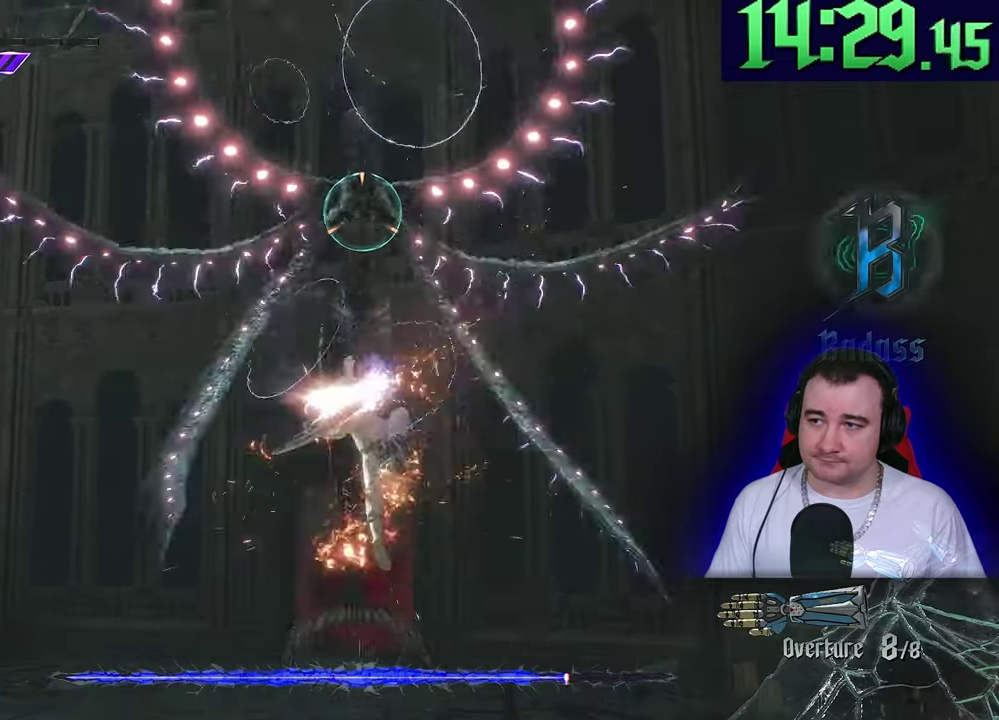
{"buttons": ["L2", "R2"], "left_stick": "center", "events": [[100, "R2", "up"], [100, "SQUARE", "down"], [217, "SQUARE", "up"], [433, "R2", "down"]]}